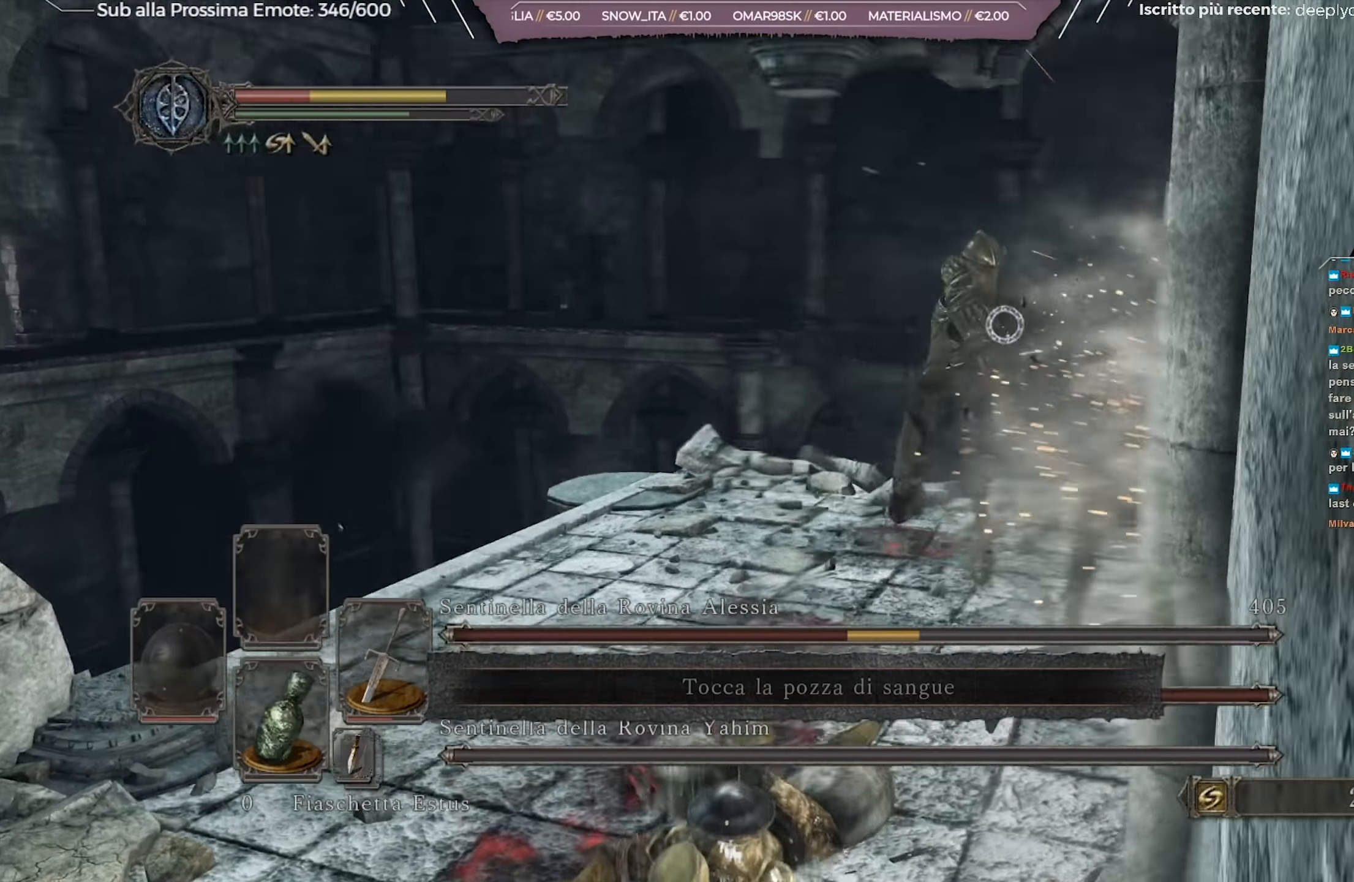
Gameplay with a controller (Xbox layout); each line is a JSON object with the inputs held at the frame after it. "events" lists button and stick changes between this image and that frame as [ms after this image, input, new state], when the widget could be followed in between. Not read: L2 SHARE.
{"buttons": [], "left_stick": "down-left", "right_stick": "center", "events": [[33, "right_stick", "center"], [133, "left_stick", "left"], [467, "left_stick", "down-left"]]}
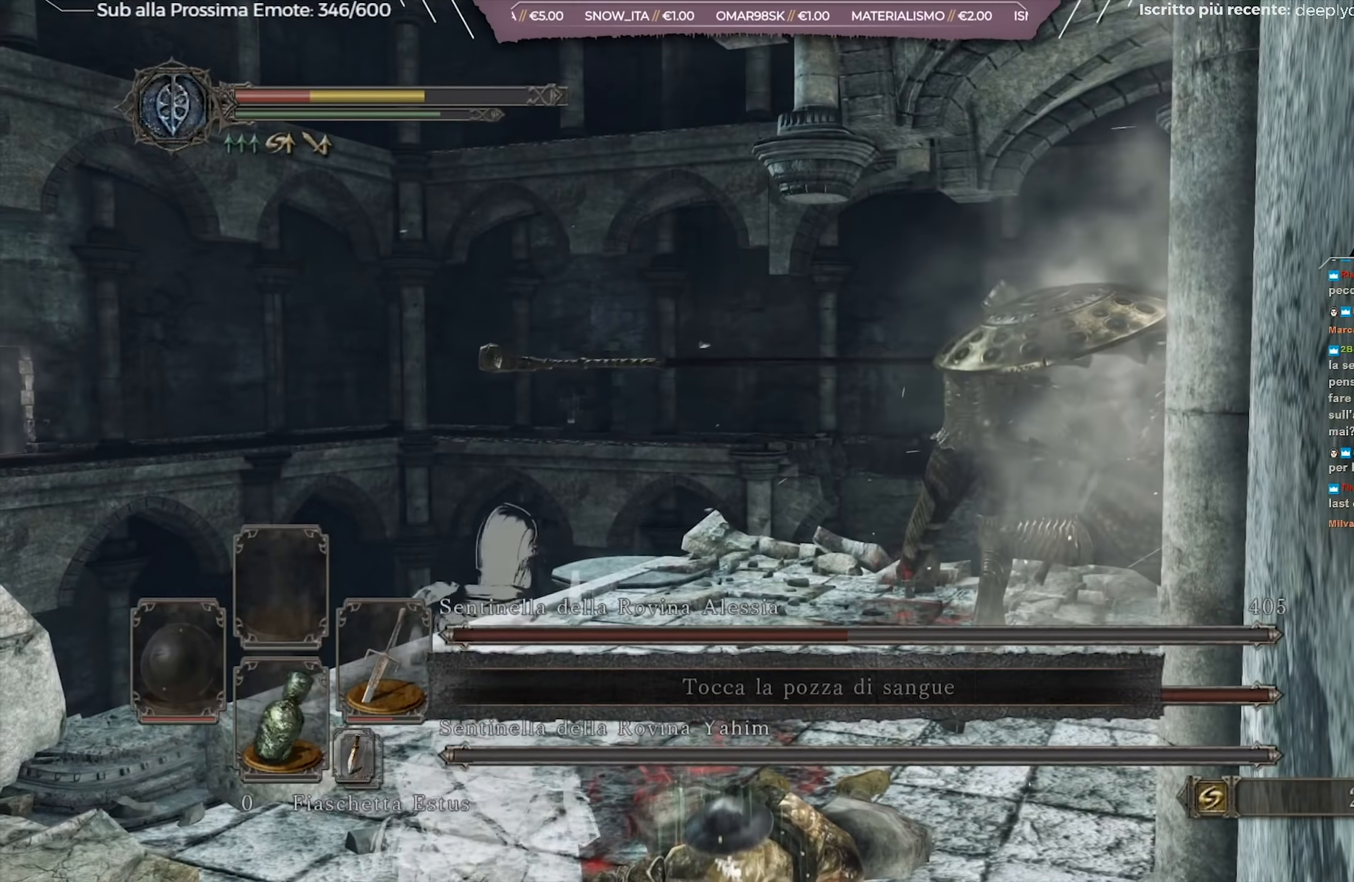
{"buttons": [], "left_stick": "down-left", "right_stick": "center", "events": [[50, "right_stick", "down"], [184, "right_stick", "center"]]}
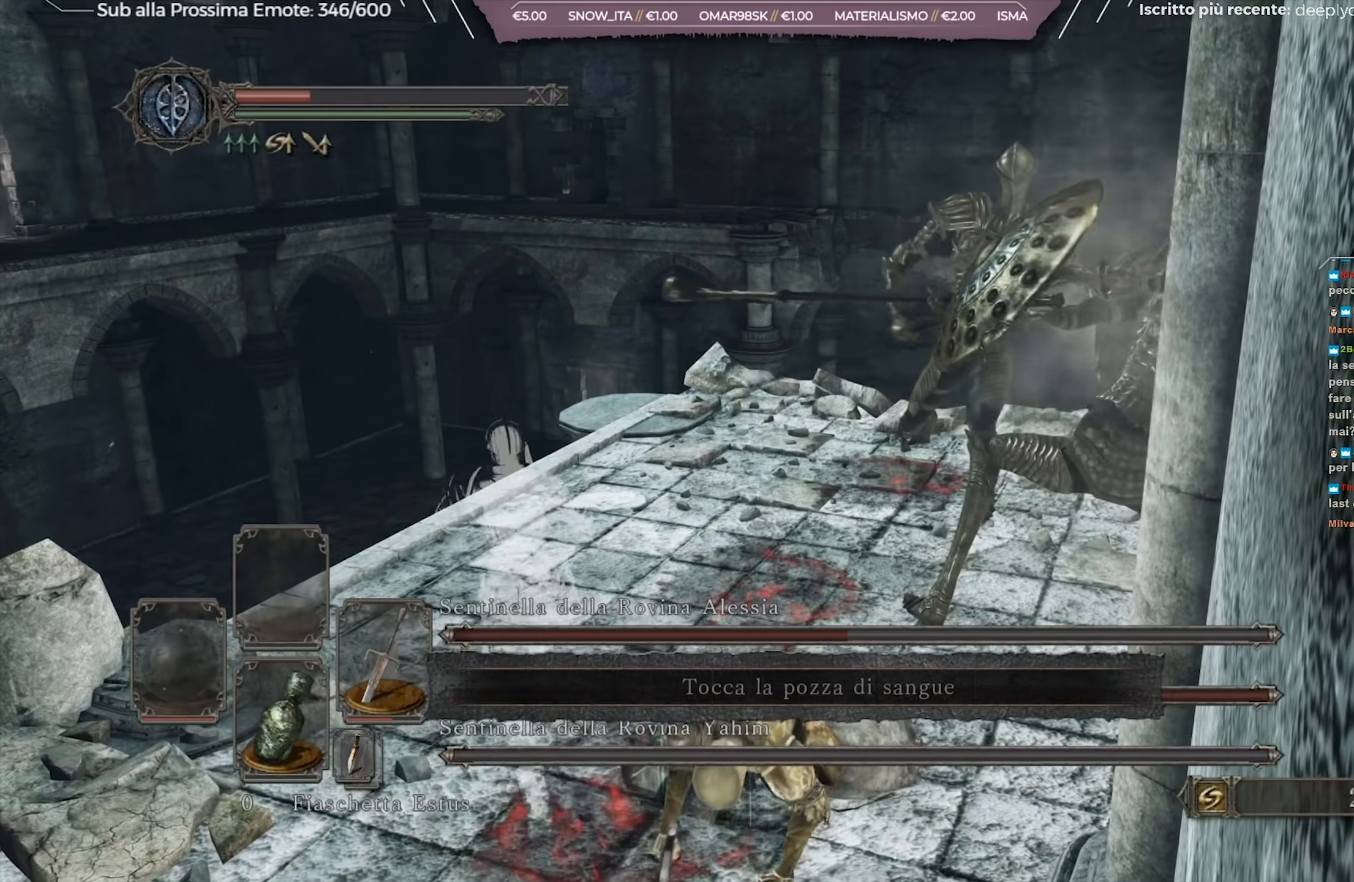
{"buttons": [], "left_stick": "down-left", "right_stick": "center", "events": [[350, "right_stick", "down-right"], [450, "right_stick", "center"]]}
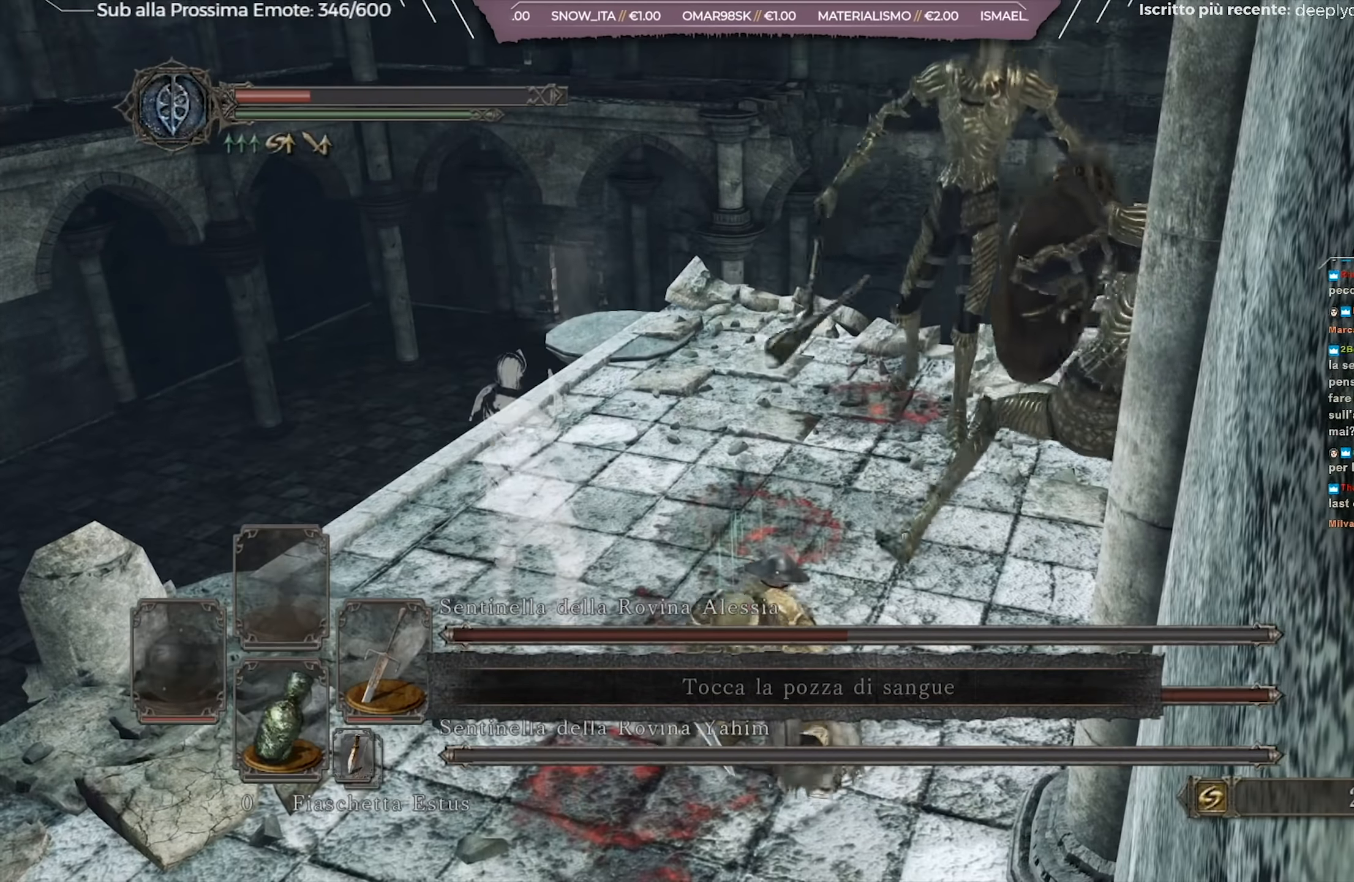
{"buttons": [], "left_stick": "down-left", "right_stick": "down-left", "events": [[467, "right_stick", "down-left"]]}
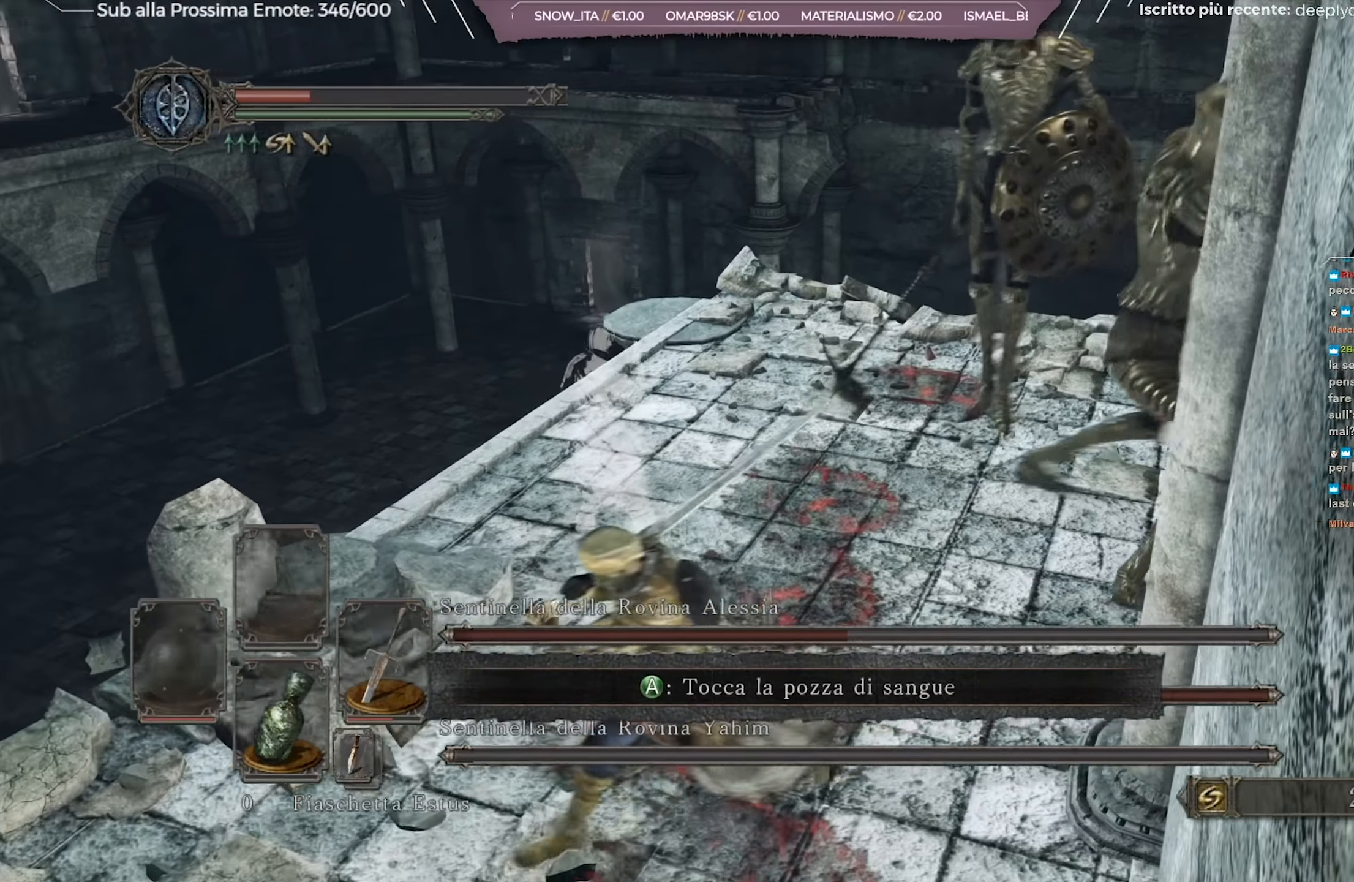
{"buttons": [], "left_stick": "up-left", "right_stick": "down", "events": [[83, "right_stick", "down"], [100, "left_stick", "left"], [283, "left_stick", "up-left"]]}
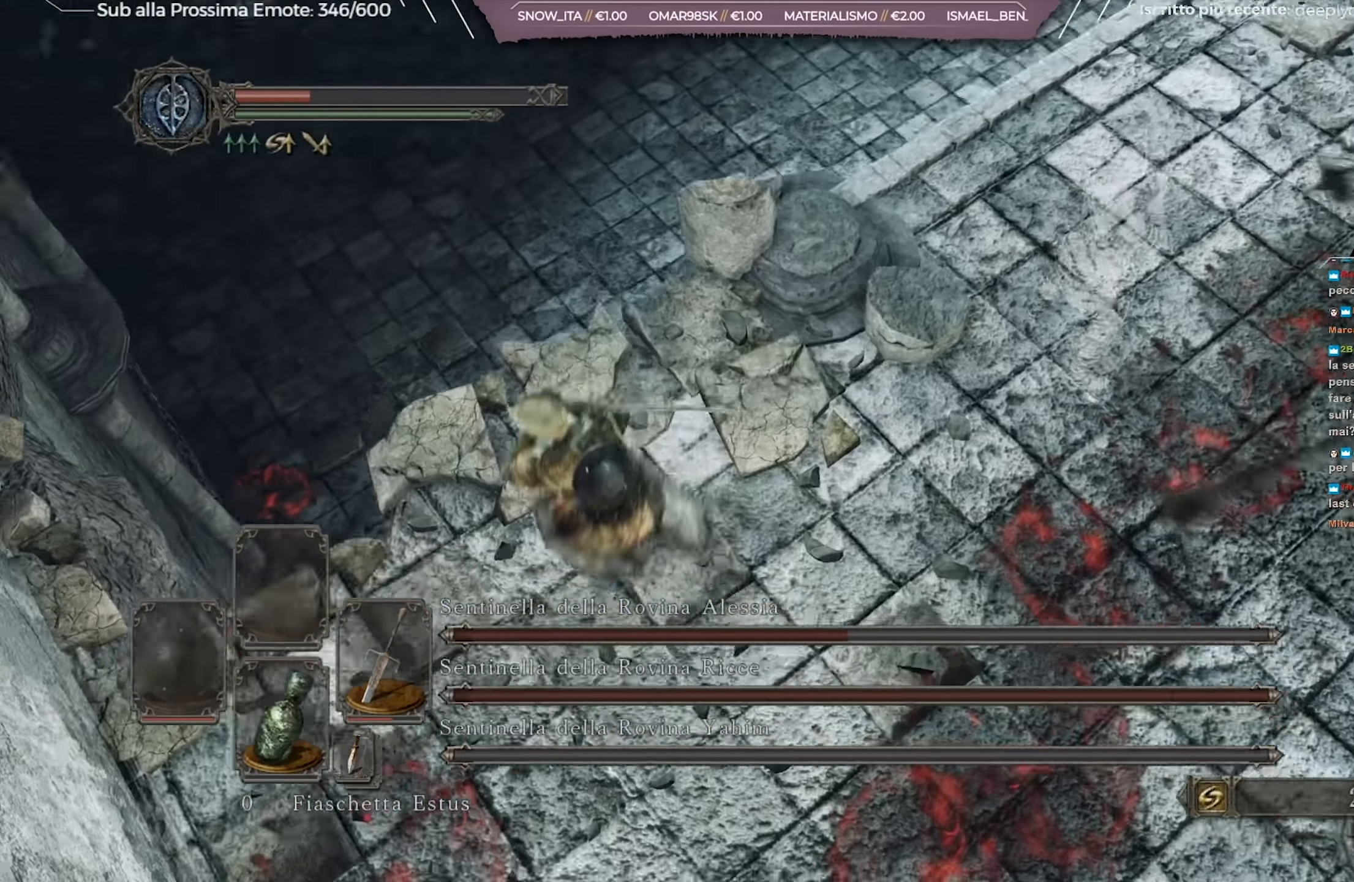
{"buttons": ["B"], "left_stick": "up-left", "right_stick": "center", "events": [[50, "right_stick", "center"], [317, "B", "down"], [384, "B", "up"], [417, "B", "down"]]}
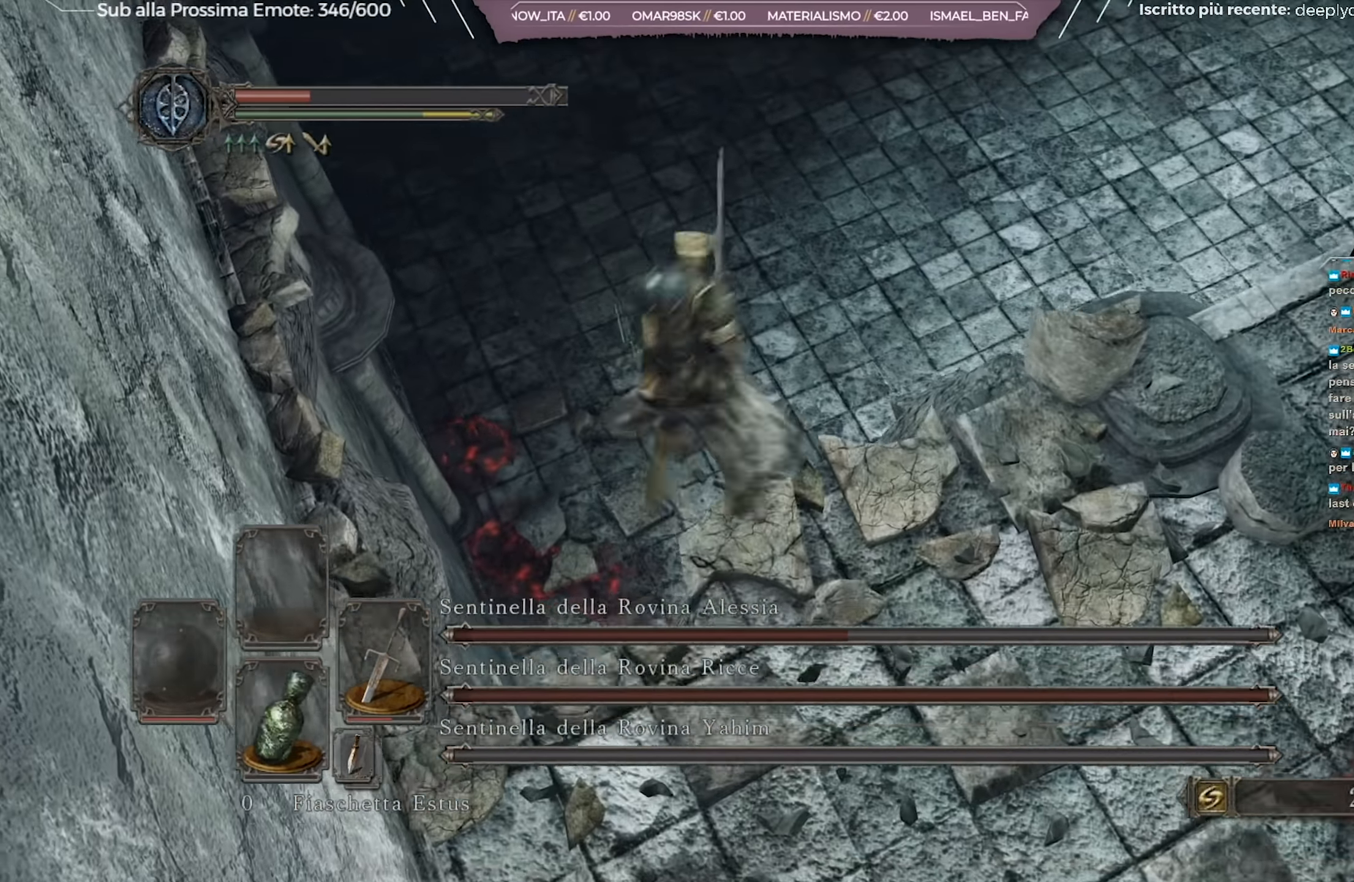
{"buttons": [], "left_stick": "up-left", "right_stick": "center", "events": [[50, "B", "up"]]}
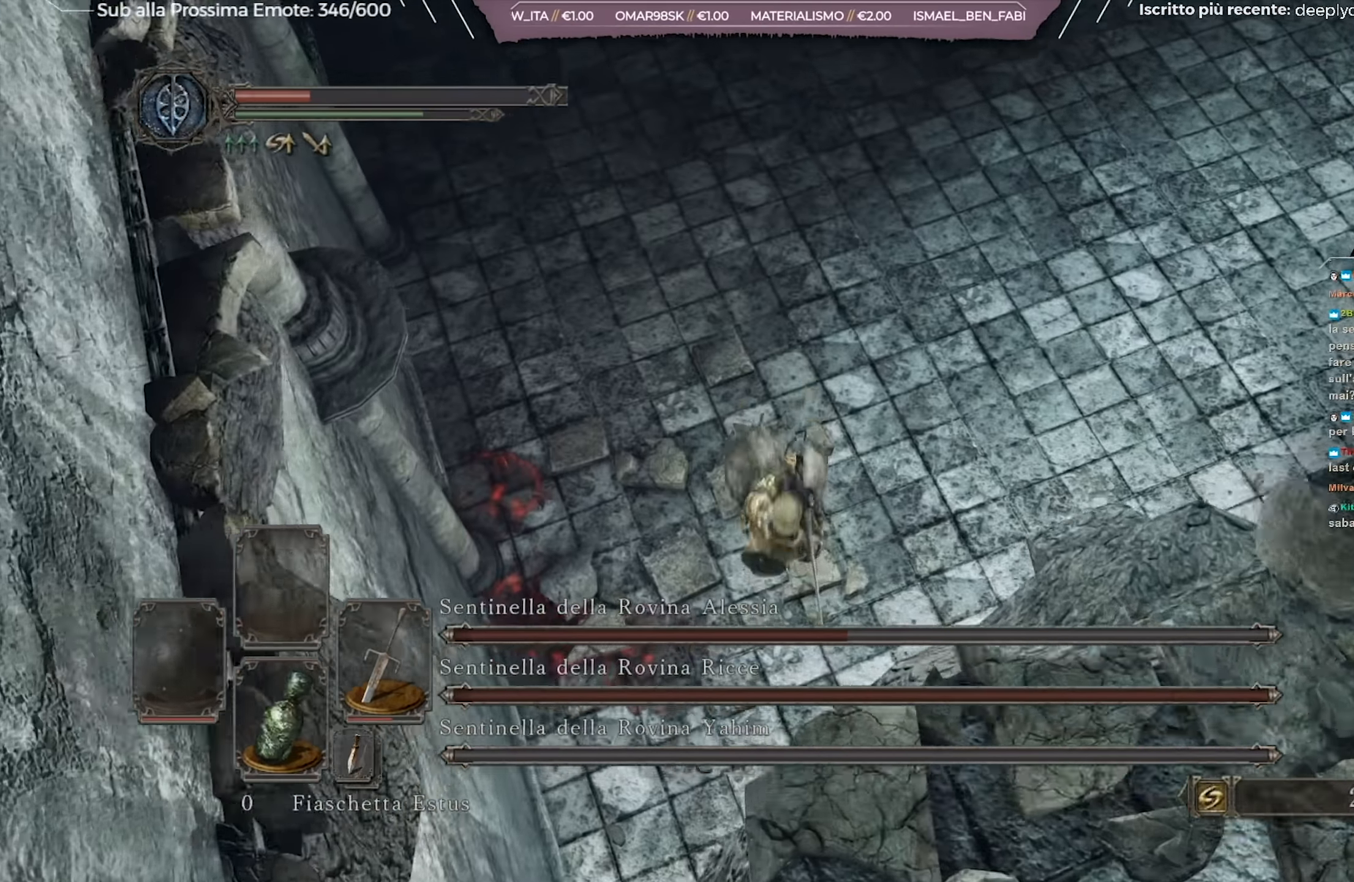
{"buttons": [], "left_stick": "up-left", "right_stick": "up", "events": [[217, "right_stick", "up"]]}
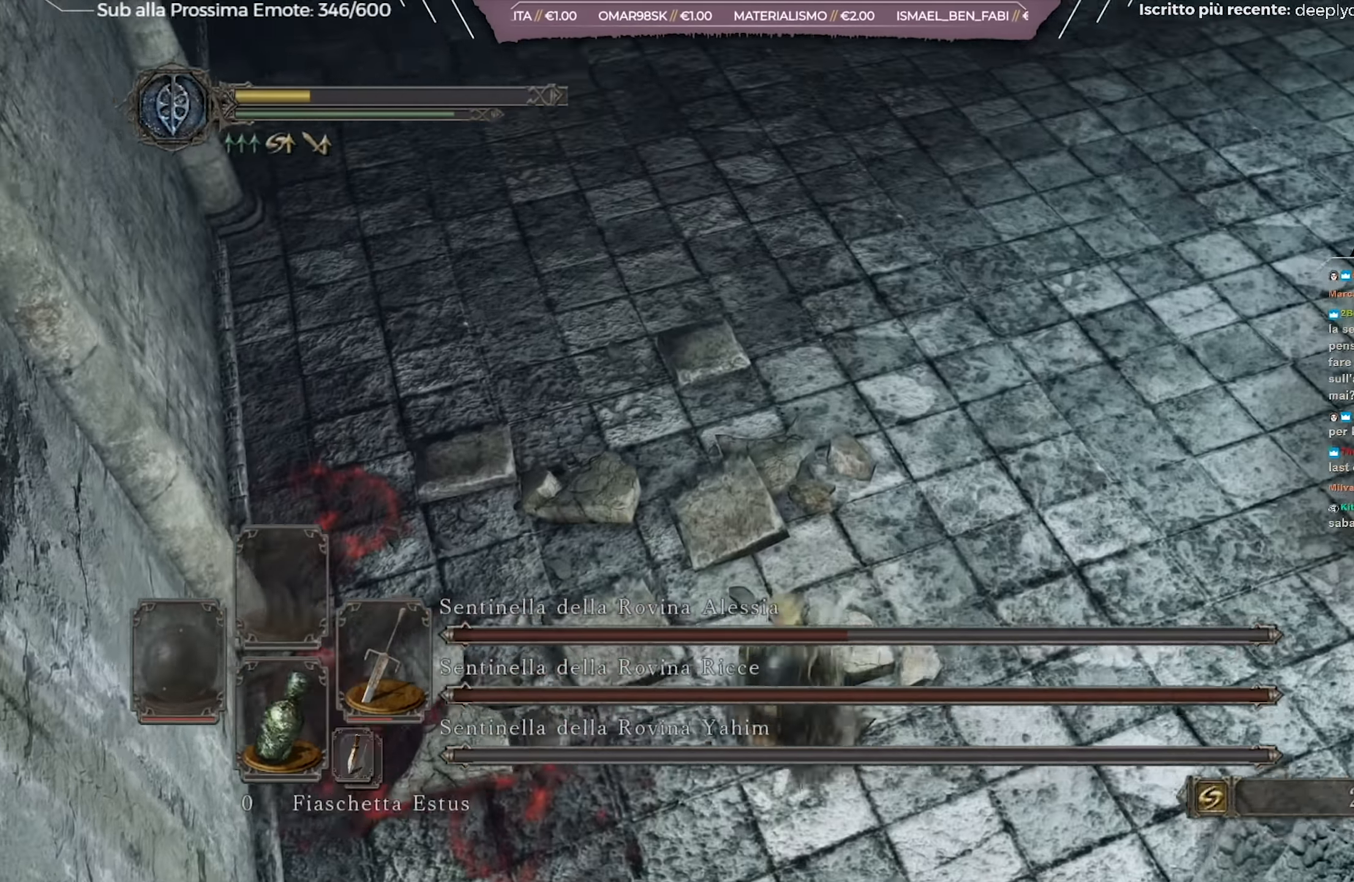
{"buttons": [], "left_stick": "up-left", "right_stick": "center", "events": [[300, "right_stick", "center"]]}
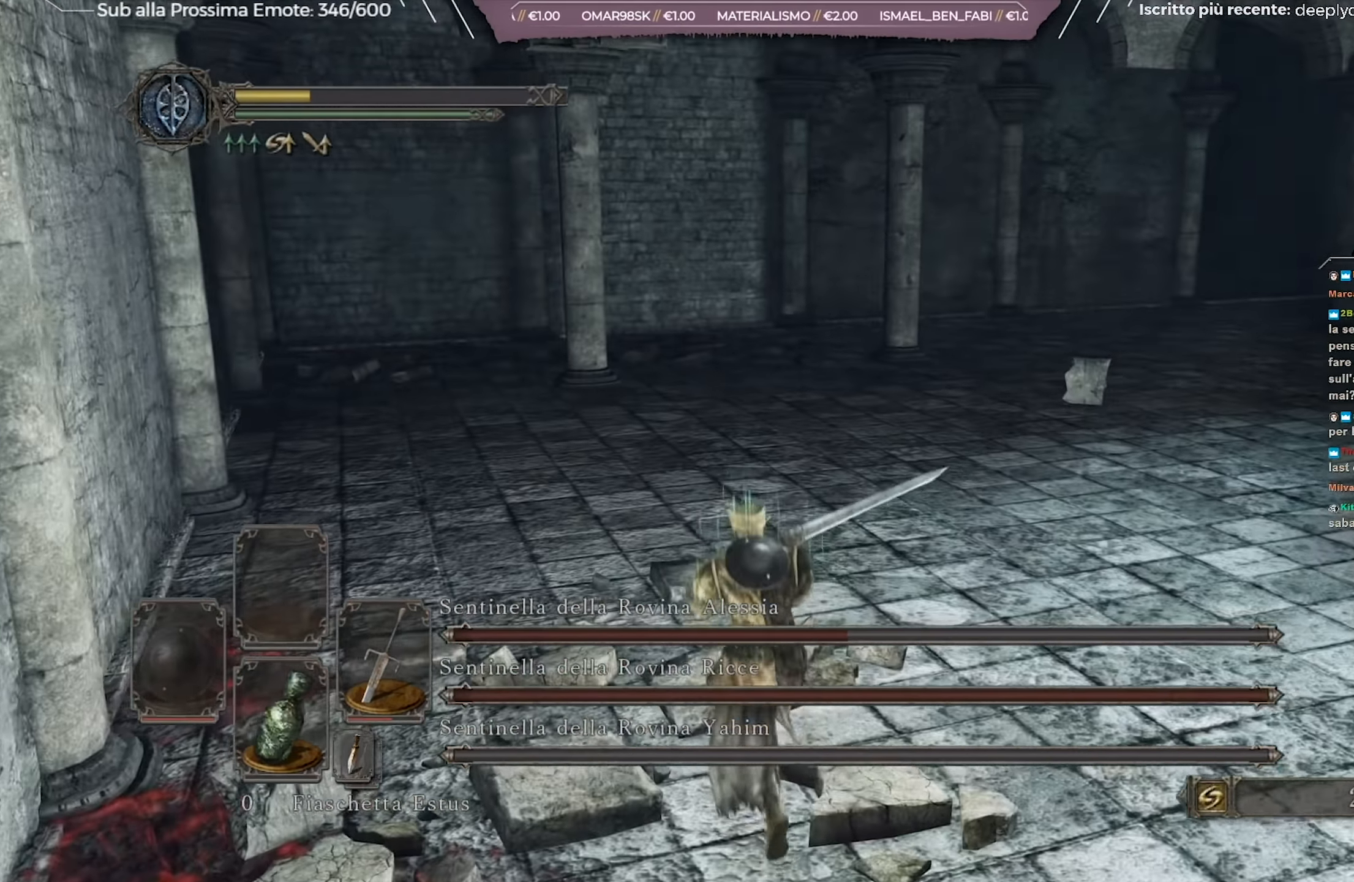
{"buttons": ["DPAD_DOWN"], "left_stick": "up-left", "right_stick": "center", "events": [[167, "right_stick", "up-right"], [284, "right_stick", "center"], [484, "DPAD_DOWN", "down"]]}
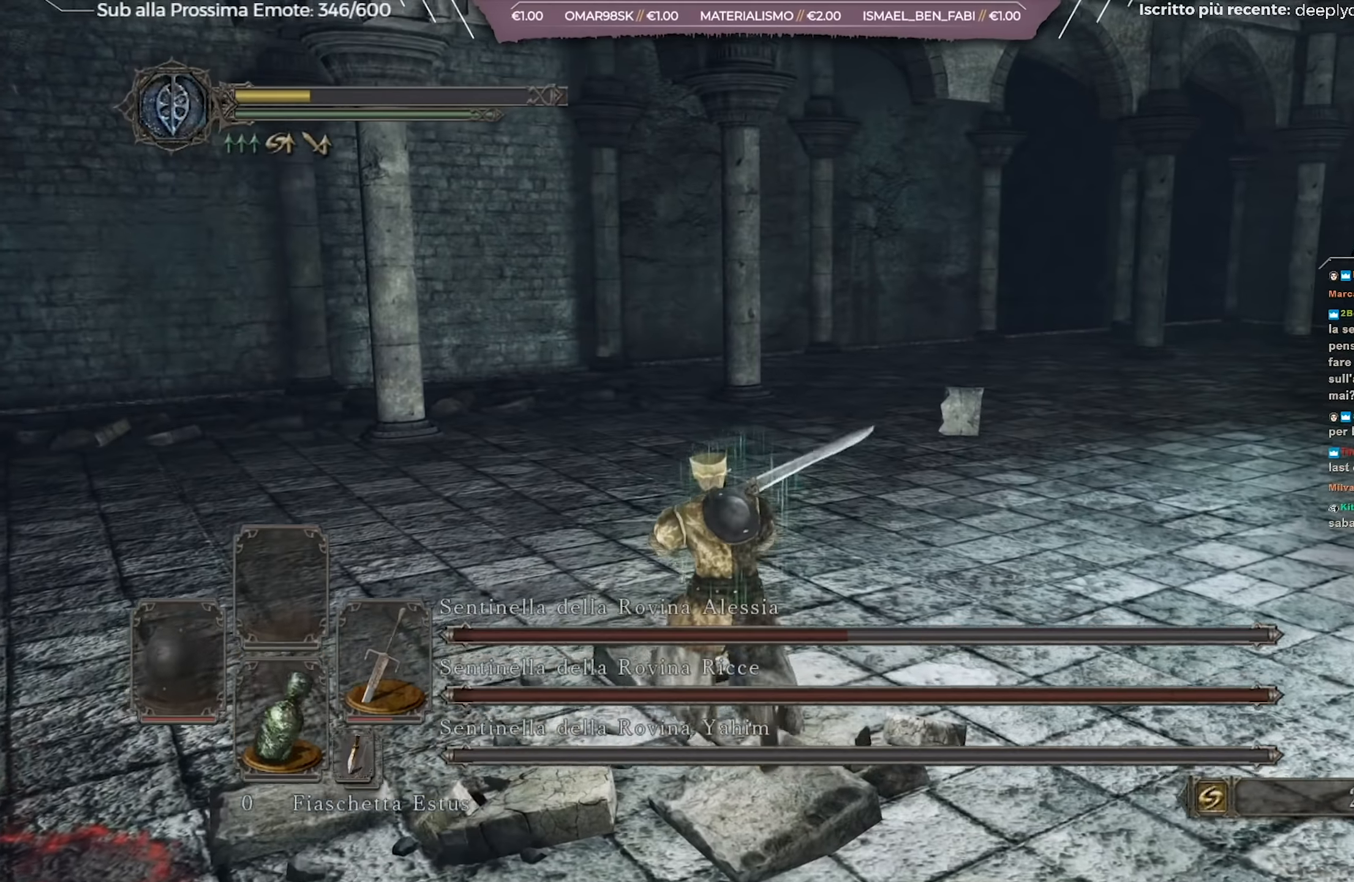
{"buttons": ["DPAD_DOWN"], "left_stick": "up-left", "right_stick": "center", "events": [[67, "DPAD_DOWN", "up"], [450, "DPAD_DOWN", "down"]]}
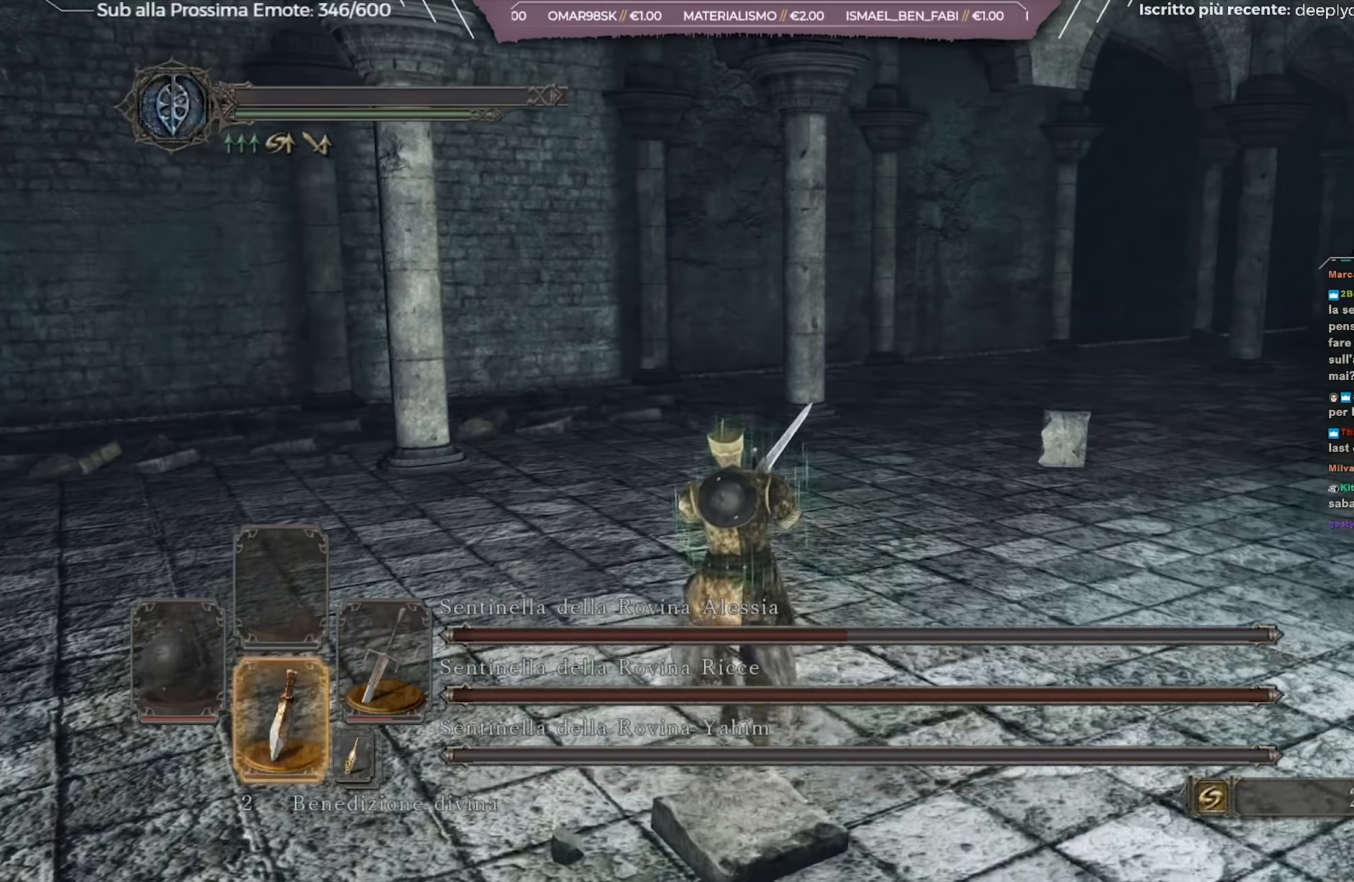
{"buttons": [], "left_stick": "up-left", "right_stick": "center", "events": [[67, "DPAD_DOWN", "up"], [217, "X", "down"], [301, "X", "up"], [334, "X", "down"], [401, "X", "up"]]}
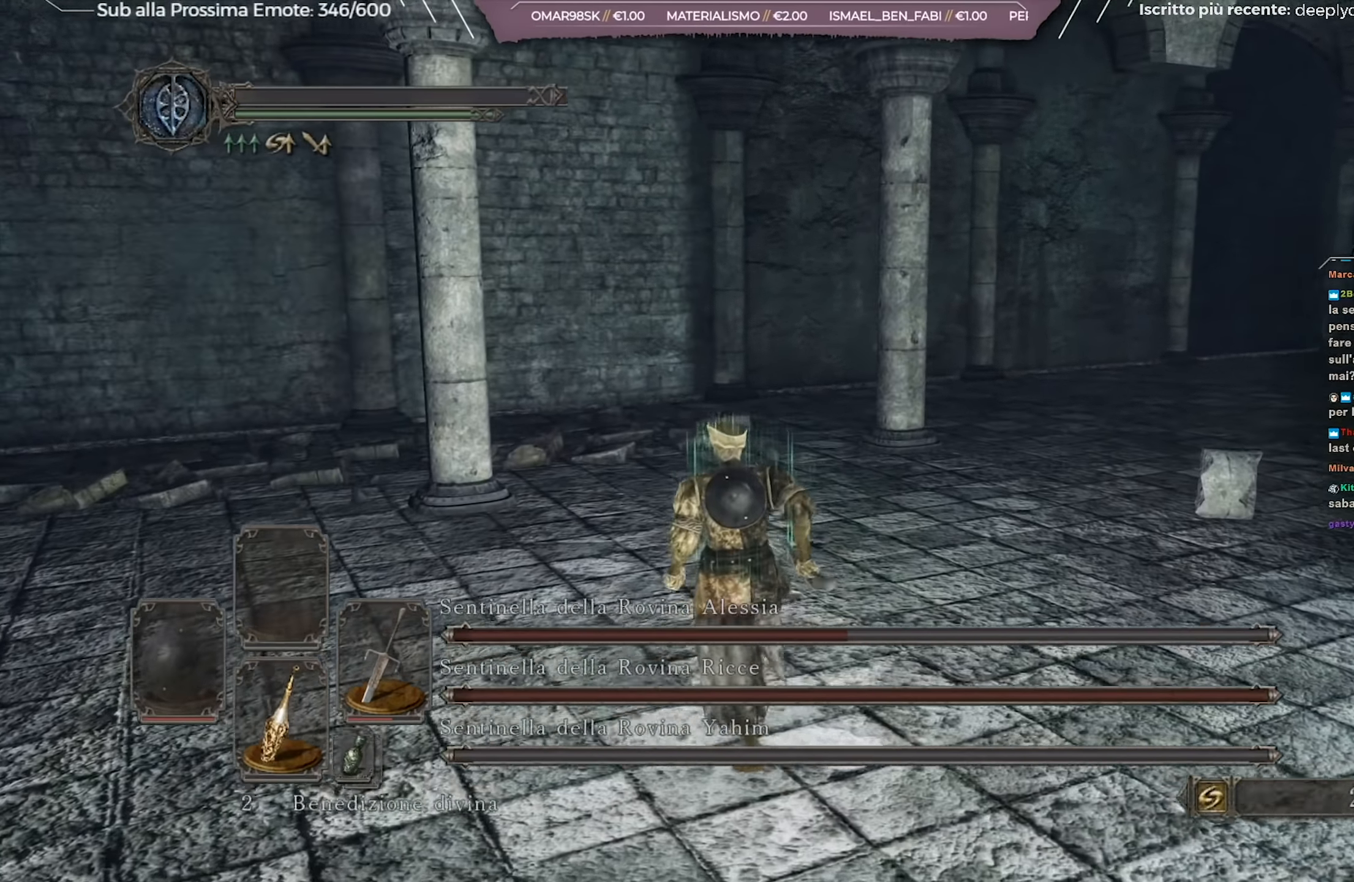
{"buttons": [], "left_stick": "up-left", "right_stick": "right", "events": [[100, "right_stick", "right"]]}
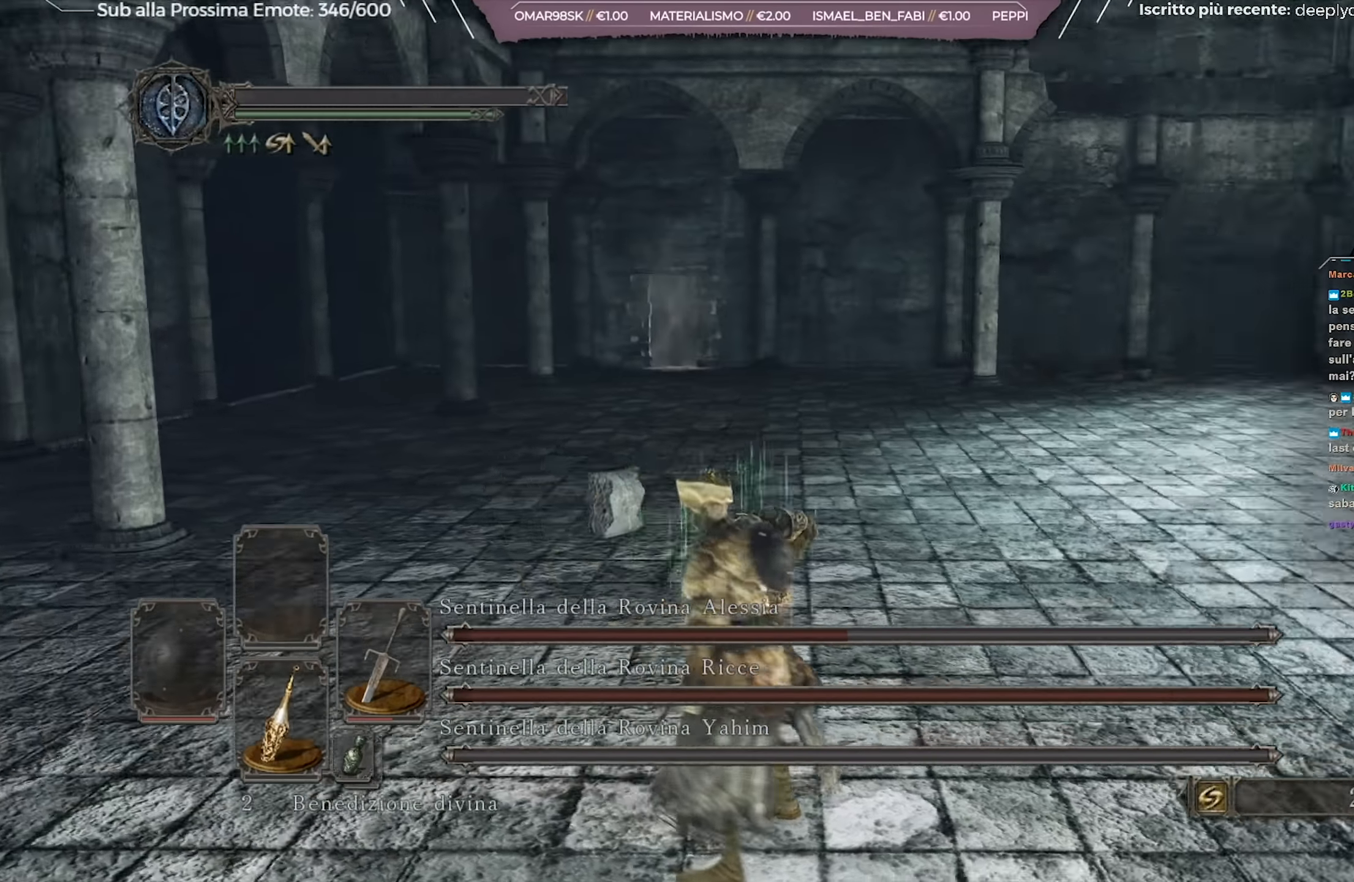
{"buttons": [], "left_stick": "down-left", "right_stick": "center", "events": [[17, "left_stick", "left"], [150, "left_stick", "down-left"], [234, "right_stick", "center"], [317, "right_stick", "up"], [451, "right_stick", "center"]]}
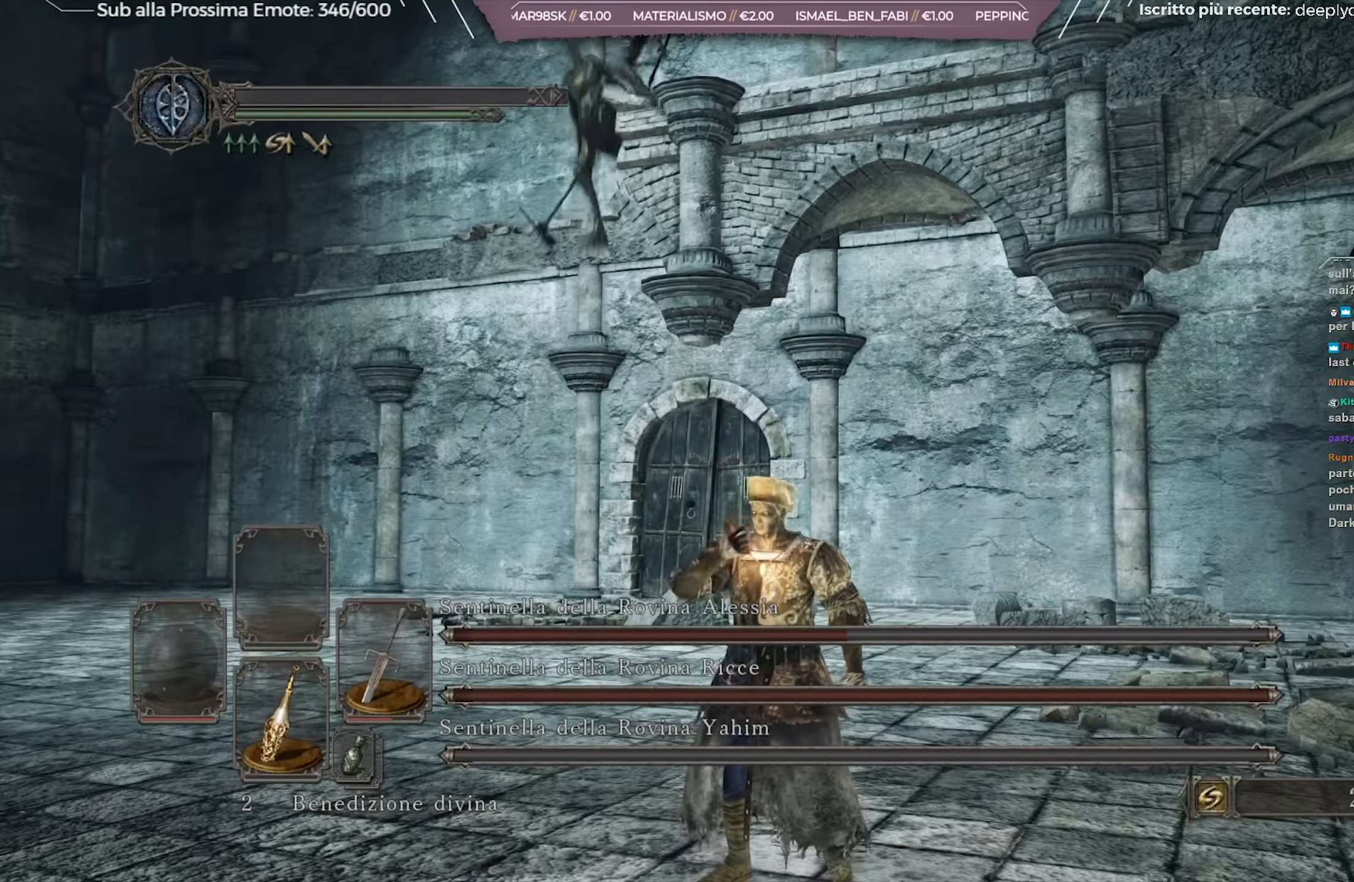
{"buttons": [], "left_stick": "down-left", "right_stick": "down-left", "events": [[484, "right_stick", "down-left"]]}
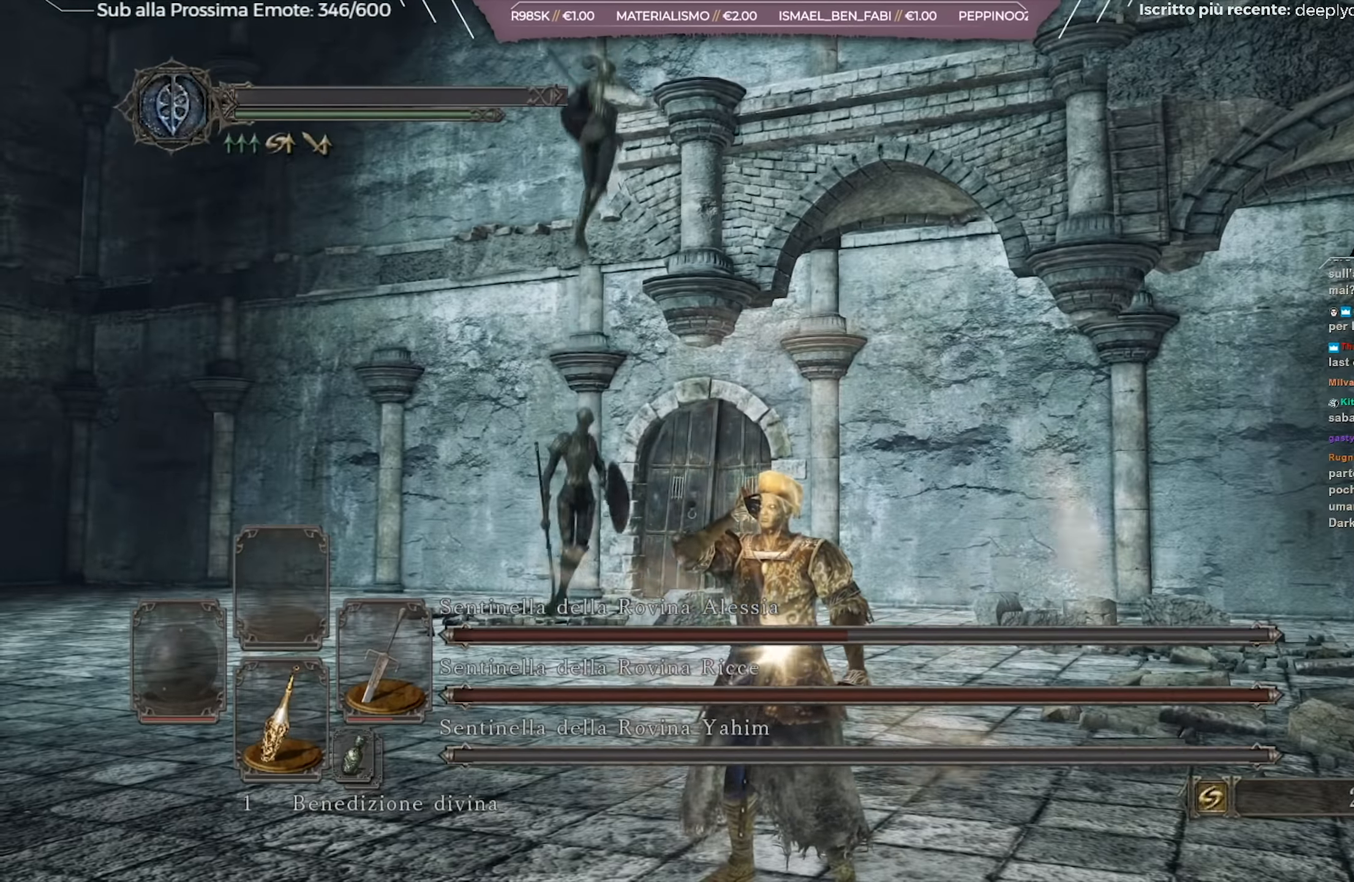
{"buttons": [], "left_stick": "up-left", "right_stick": "center", "events": [[117, "left_stick", "left"], [117, "right_stick", "center"], [367, "left_stick", "up-left"]]}
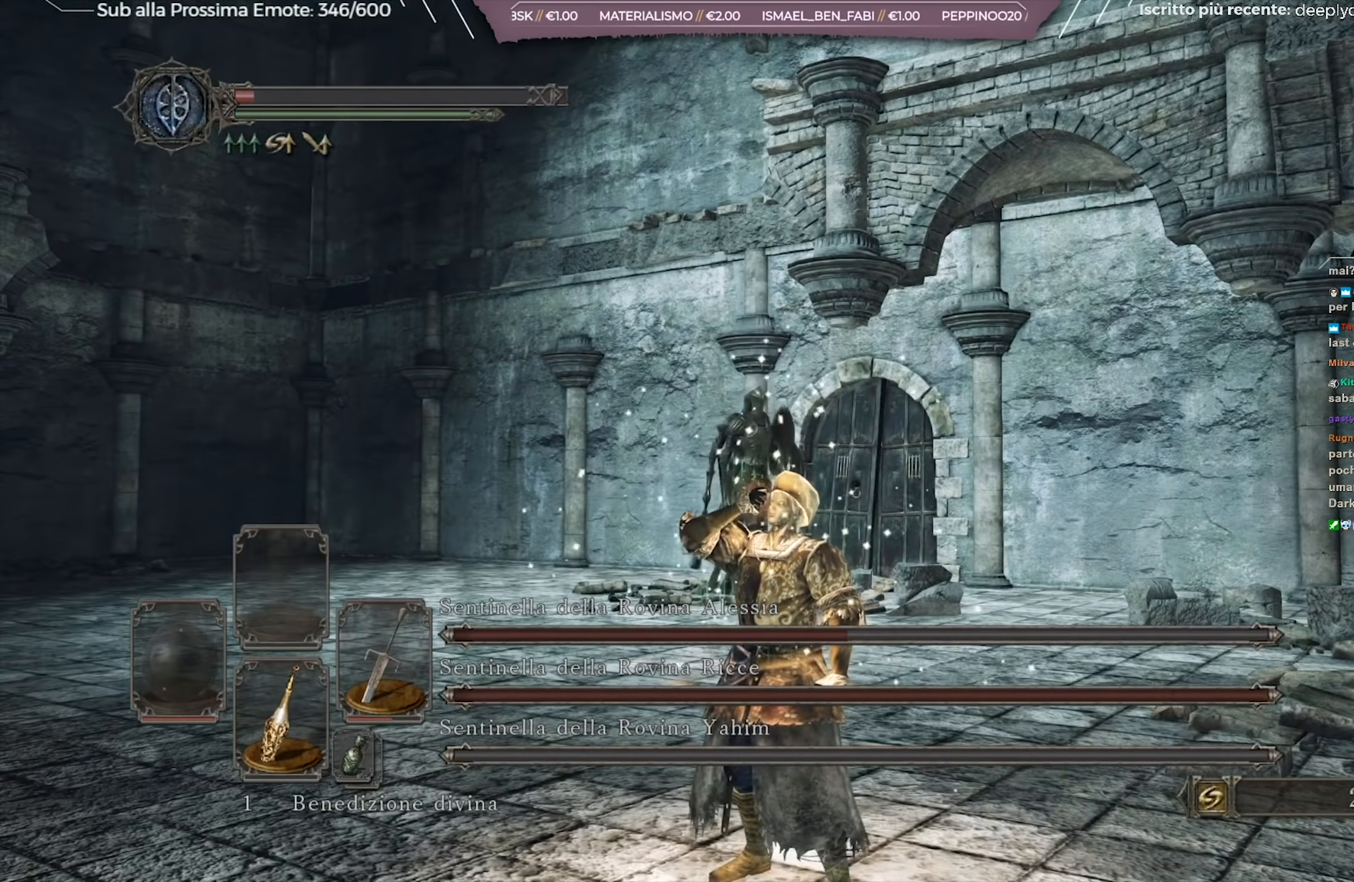
{"buttons": [], "left_stick": "up-left", "right_stick": "center", "events": [[67, "DPAD_DOWN", "down"], [217, "DPAD_DOWN", "up"]]}
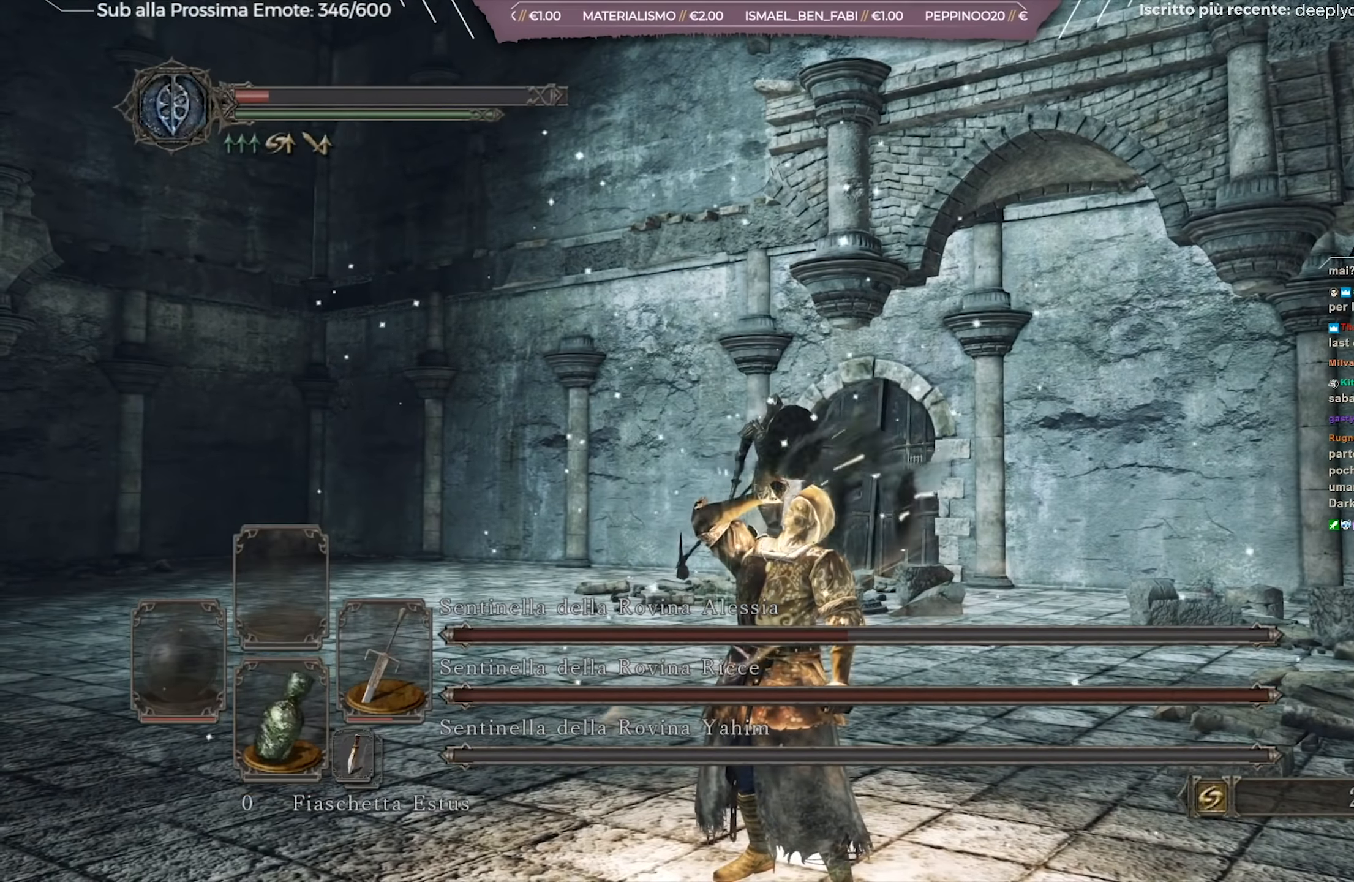
{"buttons": [], "left_stick": "up", "right_stick": "center", "events": [[50, "right_stick", "down-left"], [116, "left_stick", "up"], [183, "right_stick", "center"]]}
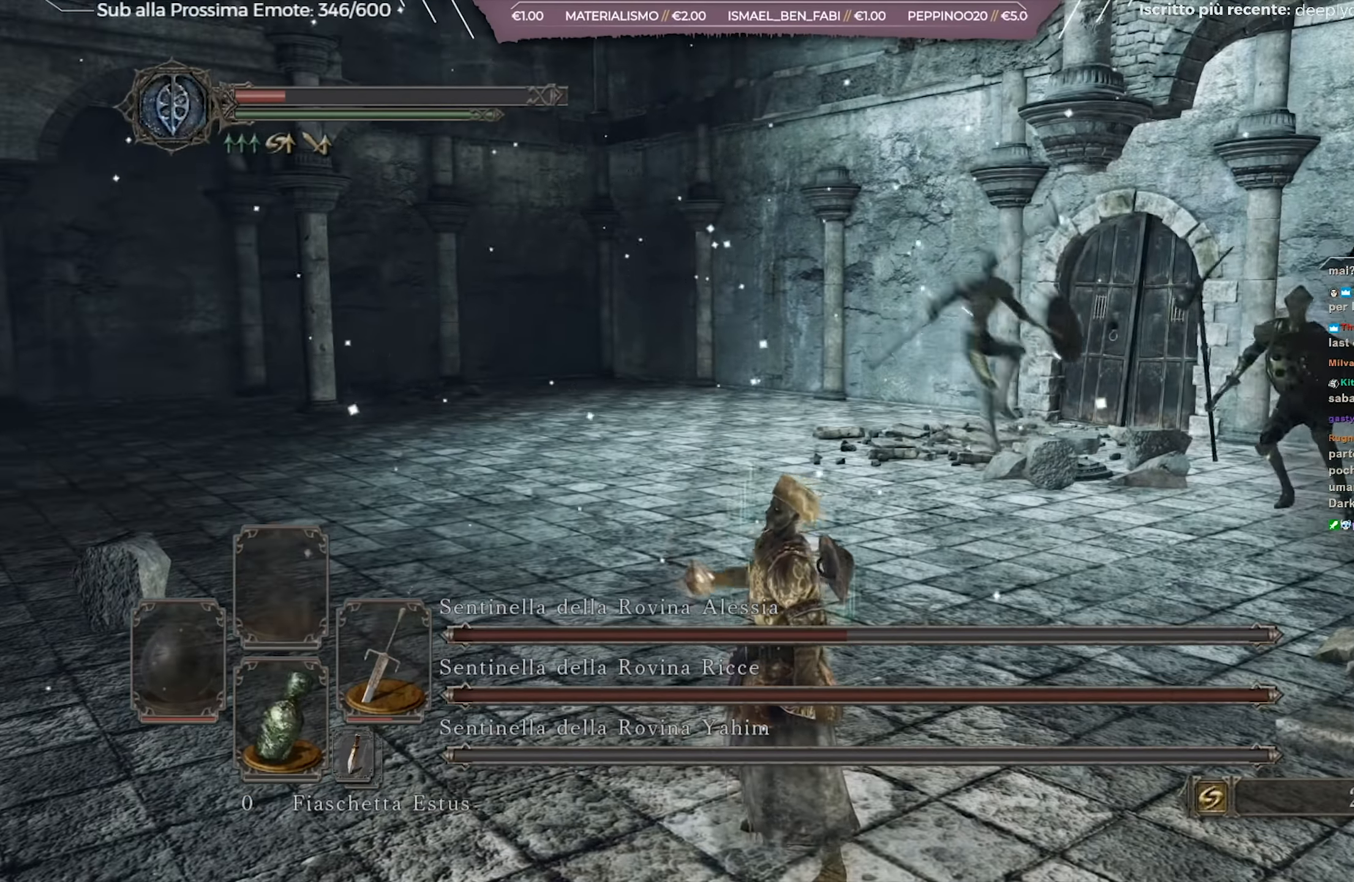
{"buttons": [], "left_stick": "left", "right_stick": "center", "events": [[17, "R3", "down"], [84, "R3", "up"], [184, "left_stick", "up-left"], [351, "left_stick", "left"]]}
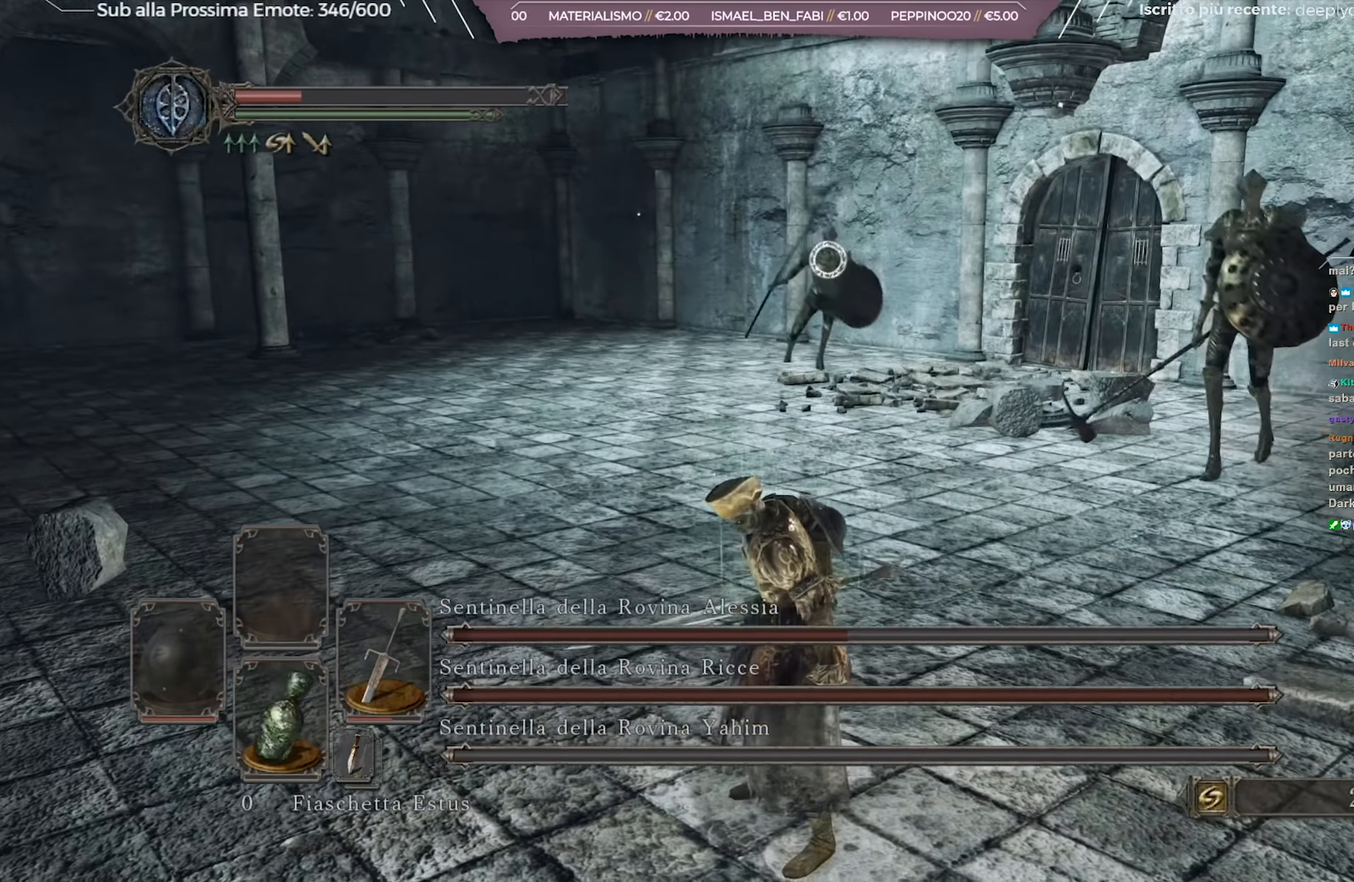
{"buttons": [], "left_stick": "up-left", "right_stick": "center", "events": [[333, "left_stick", "up-left"]]}
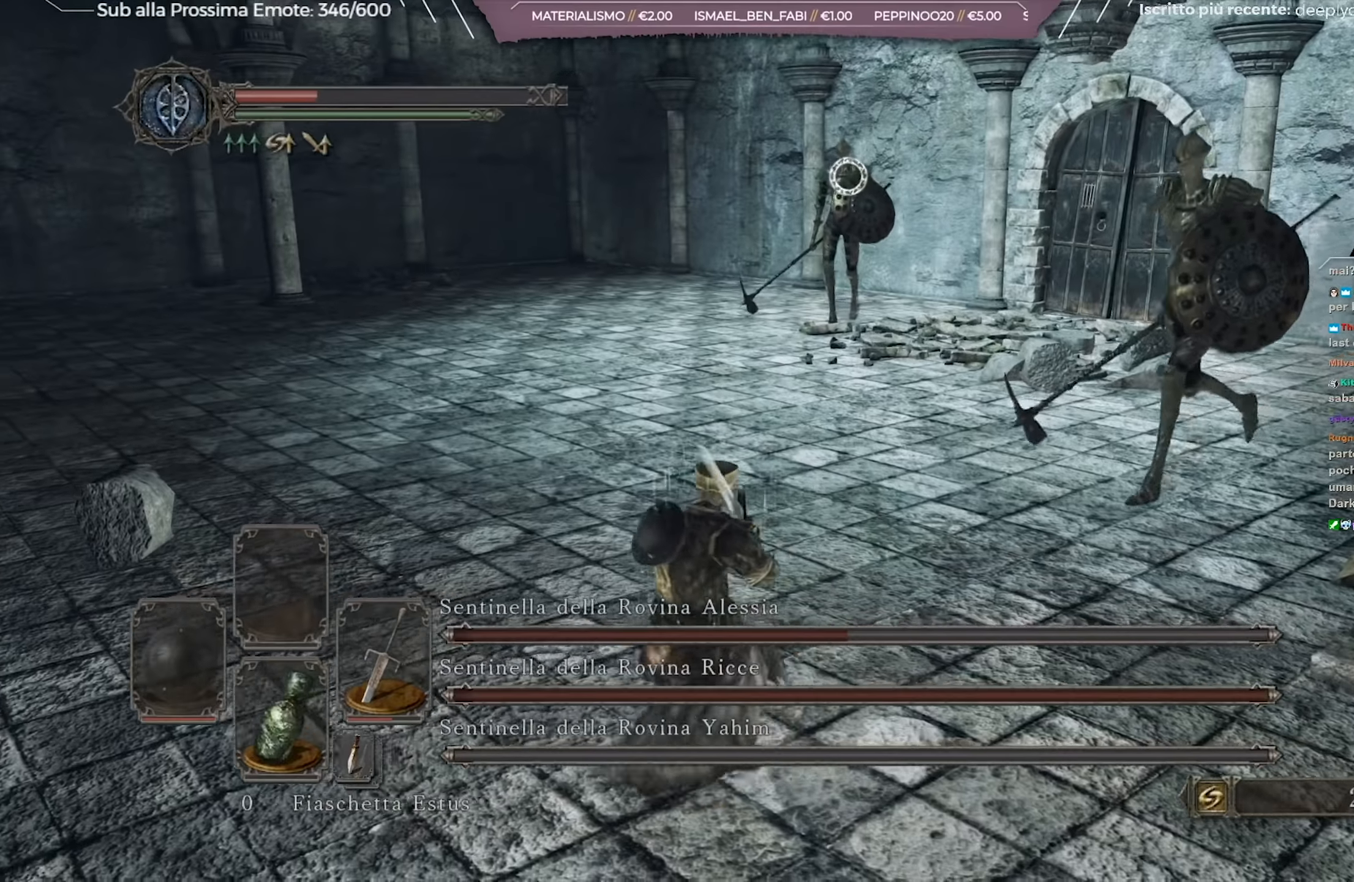
{"buttons": [], "left_stick": "up-left", "right_stick": "center", "events": []}
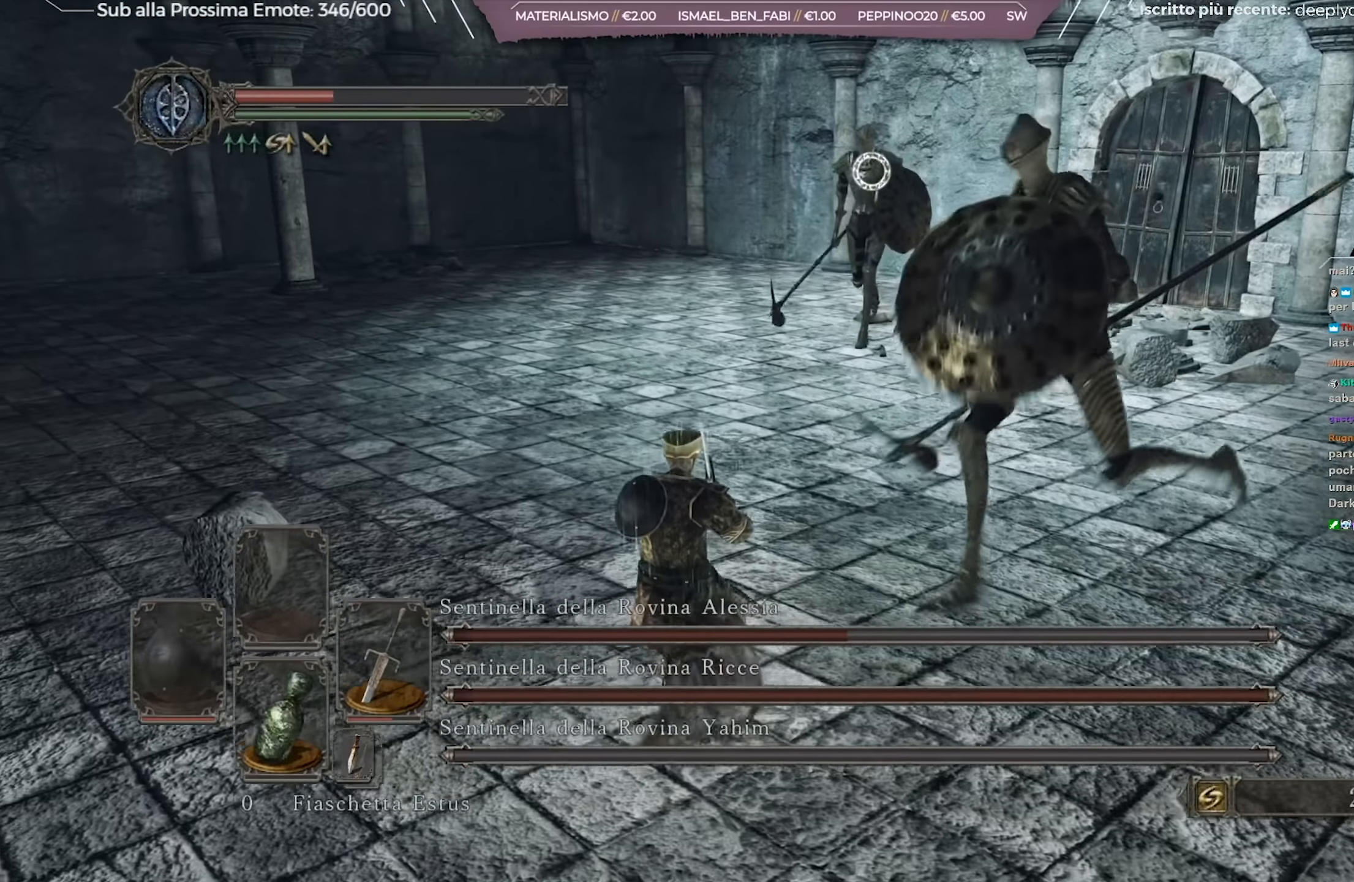
{"buttons": [], "left_stick": "up-left", "right_stick": "center", "events": []}
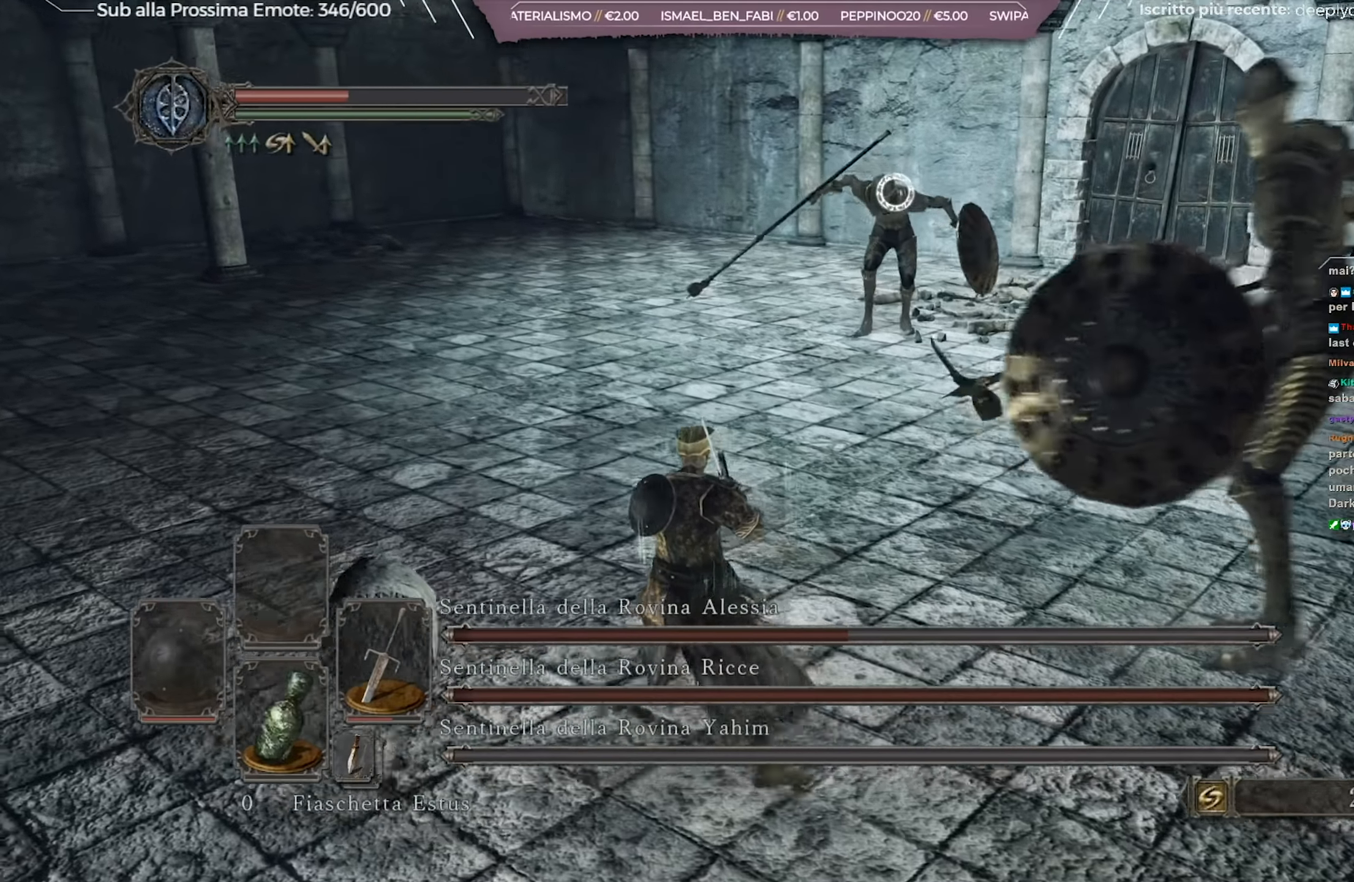
{"buttons": [], "left_stick": "left", "right_stick": "center", "events": [[367, "left_stick", "left"]]}
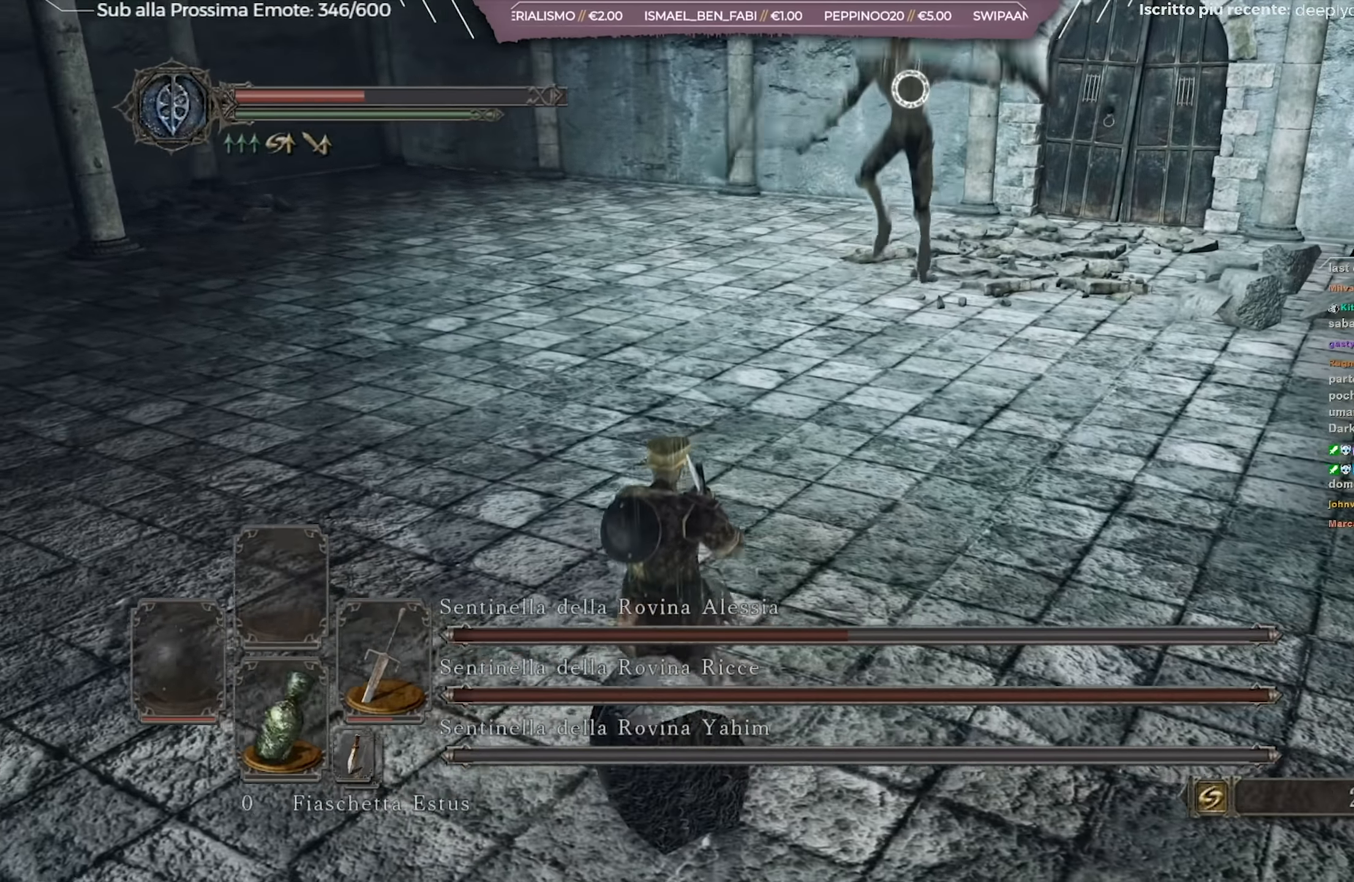
{"buttons": [], "left_stick": "up-left", "right_stick": "center", "events": [[150, "left_stick", "up-left"], [217, "B", "down"], [300, "B", "up"]]}
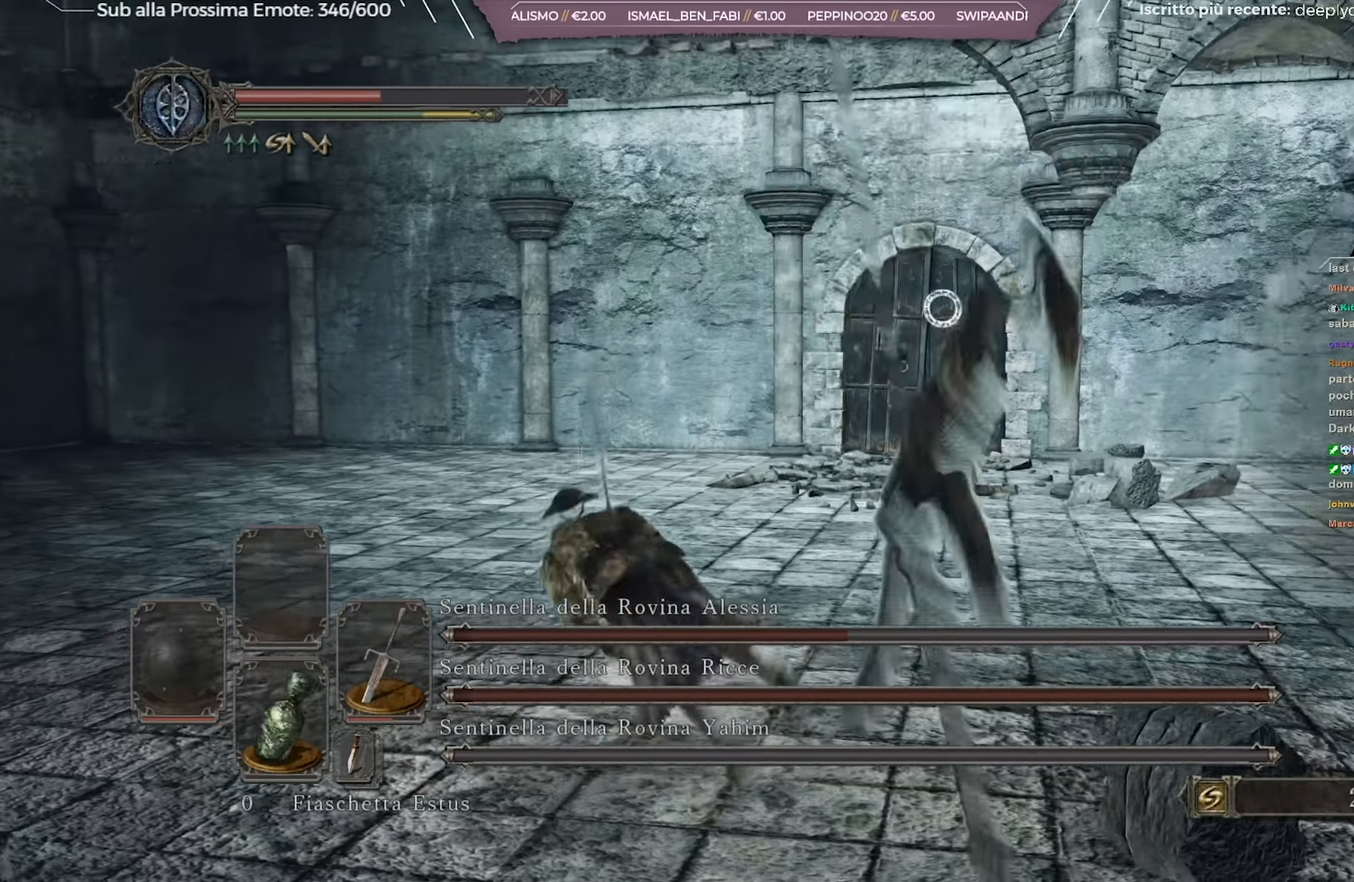
{"buttons": [], "left_stick": "up-left", "right_stick": "center", "events": [[50, "left_stick", "left"], [334, "left_stick", "up-left"]]}
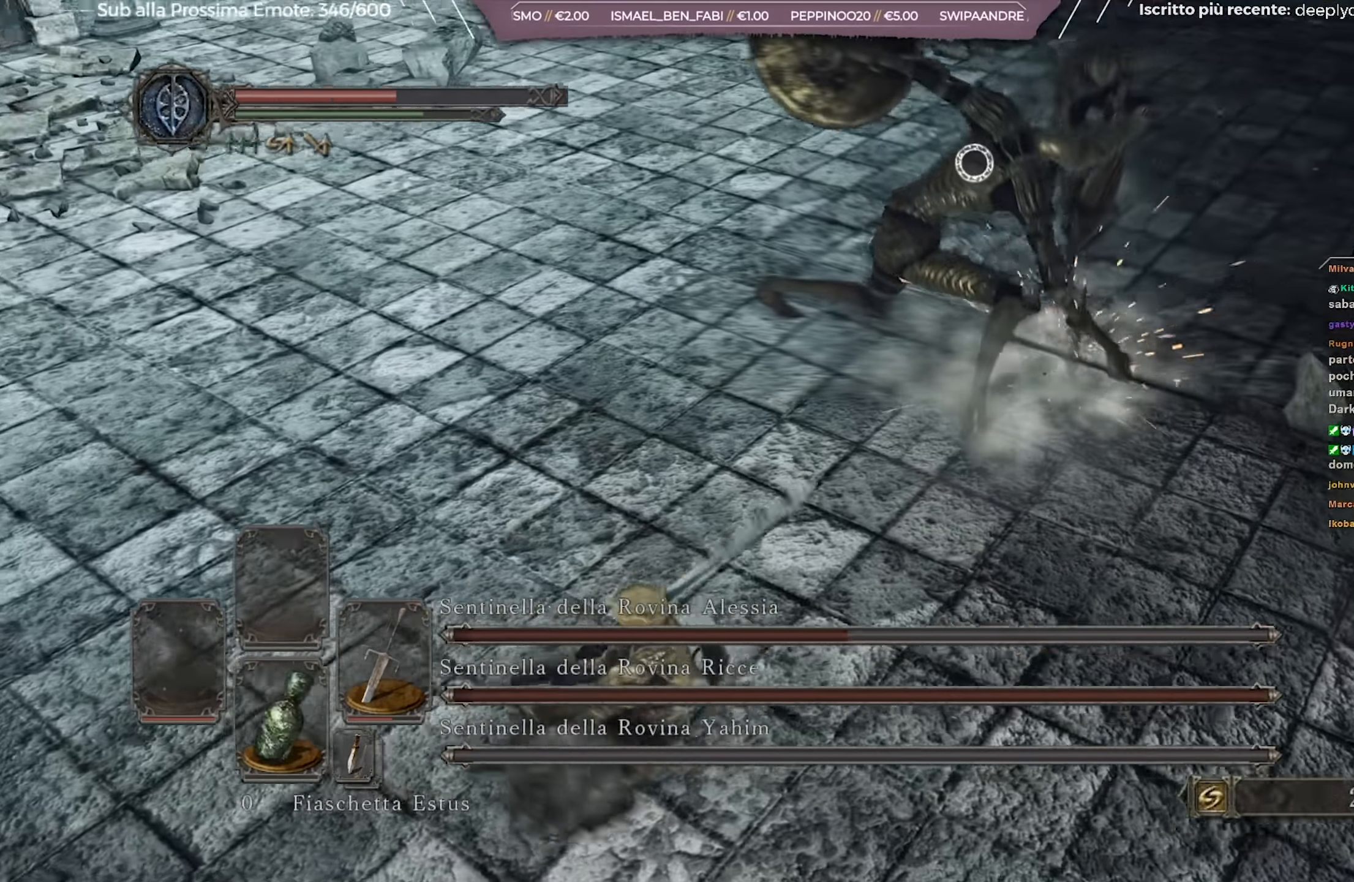
{"buttons": ["R1"], "left_stick": "up", "right_stick": "center", "events": [[50, "left_stick", "up"], [467, "R1", "down"]]}
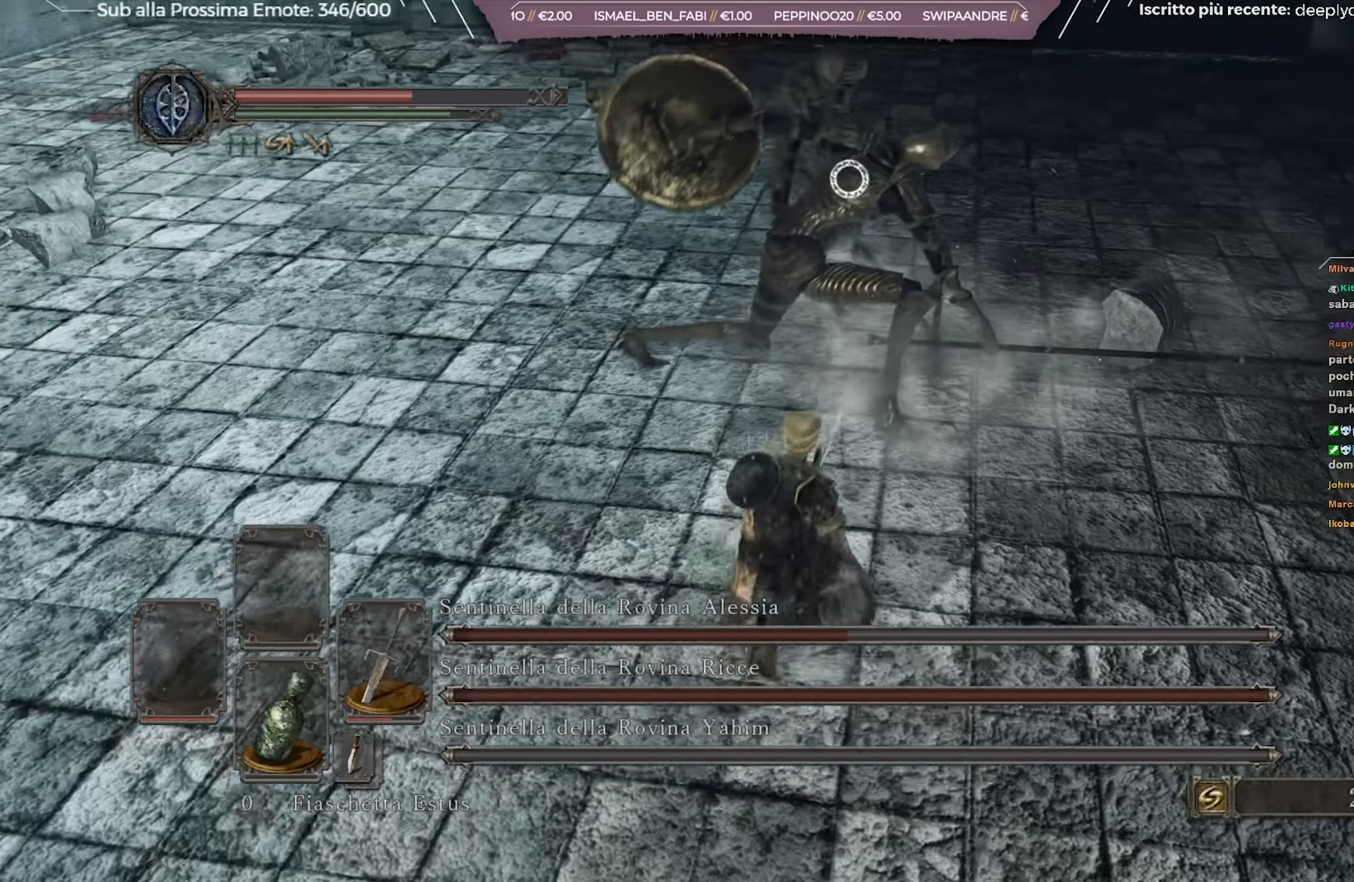
{"buttons": [], "left_stick": "up", "right_stick": "center", "events": [[50, "R1", "up"]]}
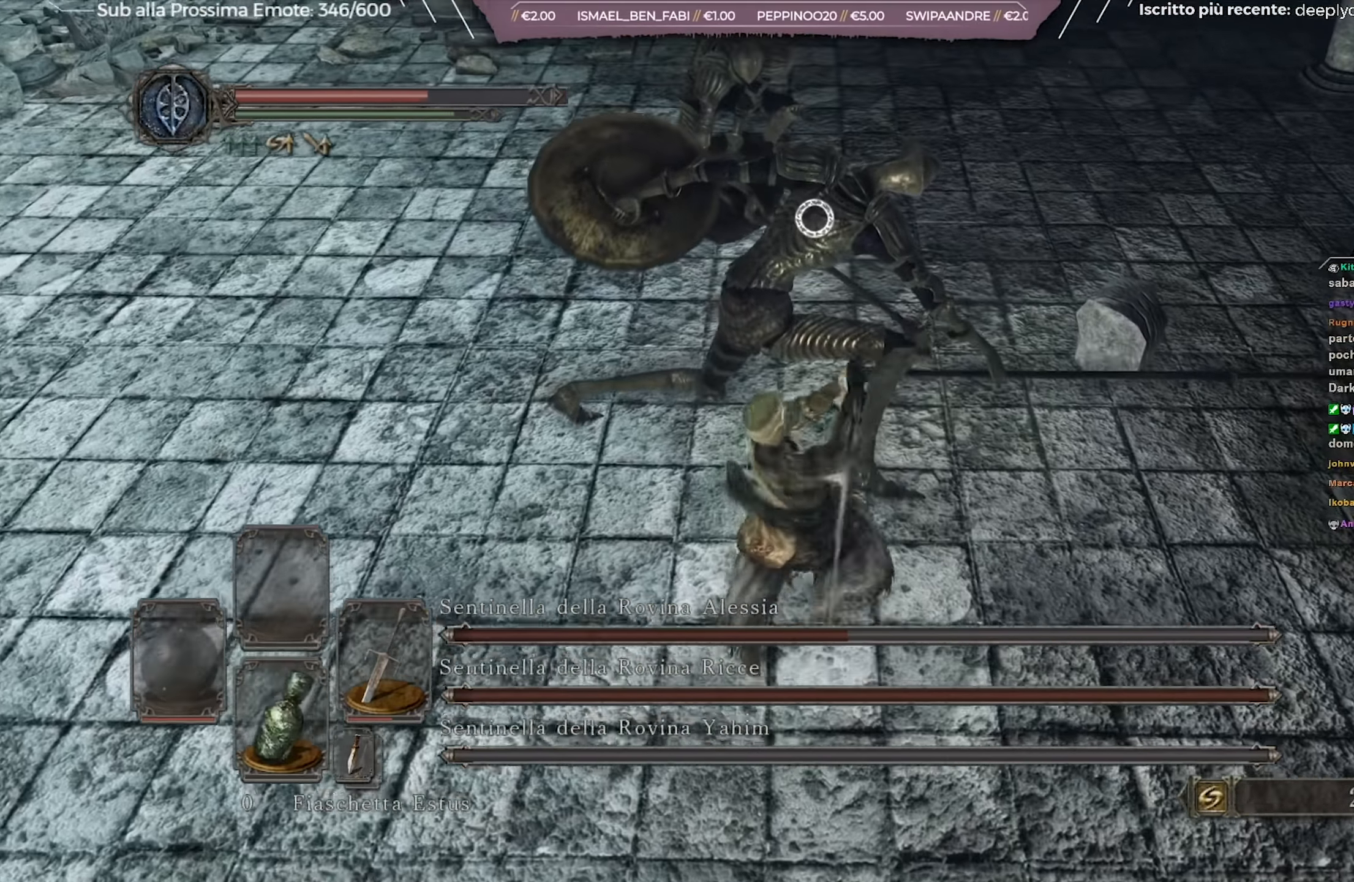
{"buttons": [], "left_stick": "up", "right_stick": "center", "events": [[183, "R1", "down"], [284, "R1", "up"]]}